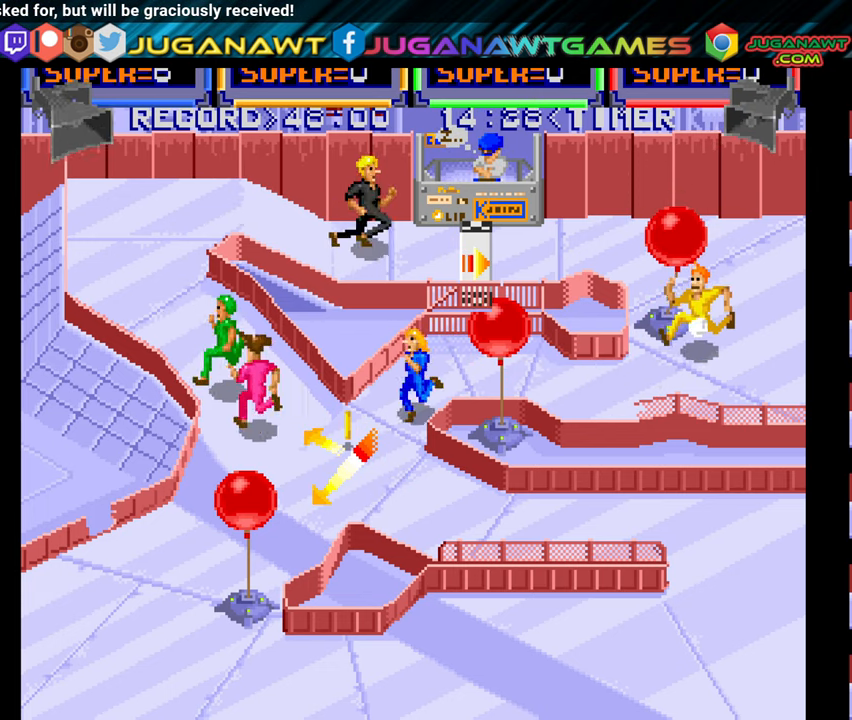
Gameplay with a controller (Xbox layout); each line is a JSON object with the inputs held at the frame after it. "events" lists button and stick changes between this image and that frame as [ms after this image, input, new state], when the widget could be followed in between. Not read: left_stick.
{"buttons": ["DPAD_LEFT"], "right_stick": "center", "events": [[16, "A", "down"], [83, "A", "up"], [183, "A", "down"], [266, "A", "up"], [333, "DPAD_DOWN", "up"], [366, "A", "down"], [450, "A", "up"]]}
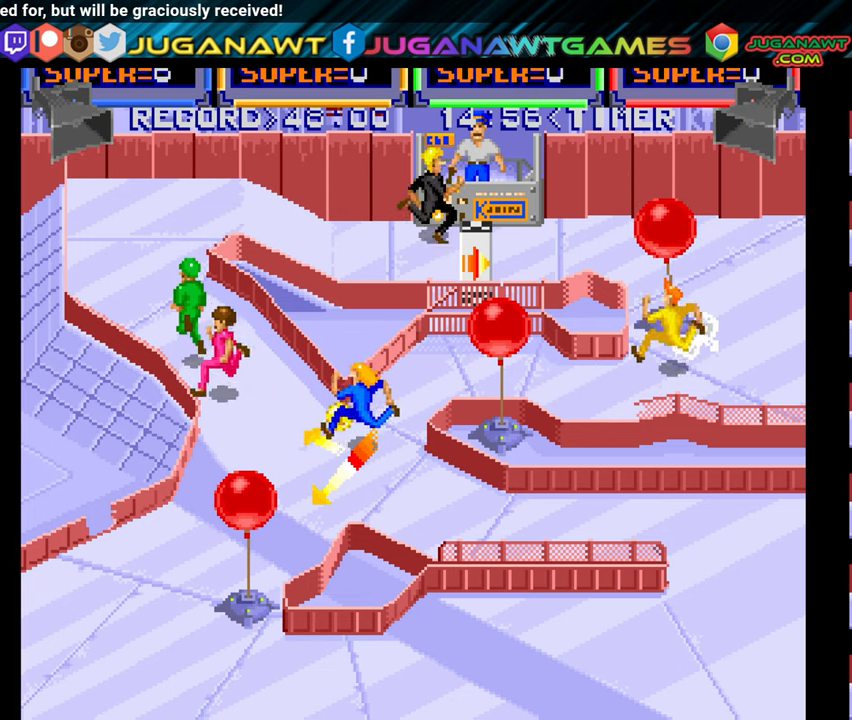
{"buttons": ["DPAD_DOWN", "DPAD_LEFT"], "right_stick": "center", "events": [[33, "A", "down"], [150, "A", "up"], [166, "DPAD_DOWN", "down"], [216, "A", "down"], [316, "A", "up"], [400, "A", "down"], [483, "A", "up"]]}
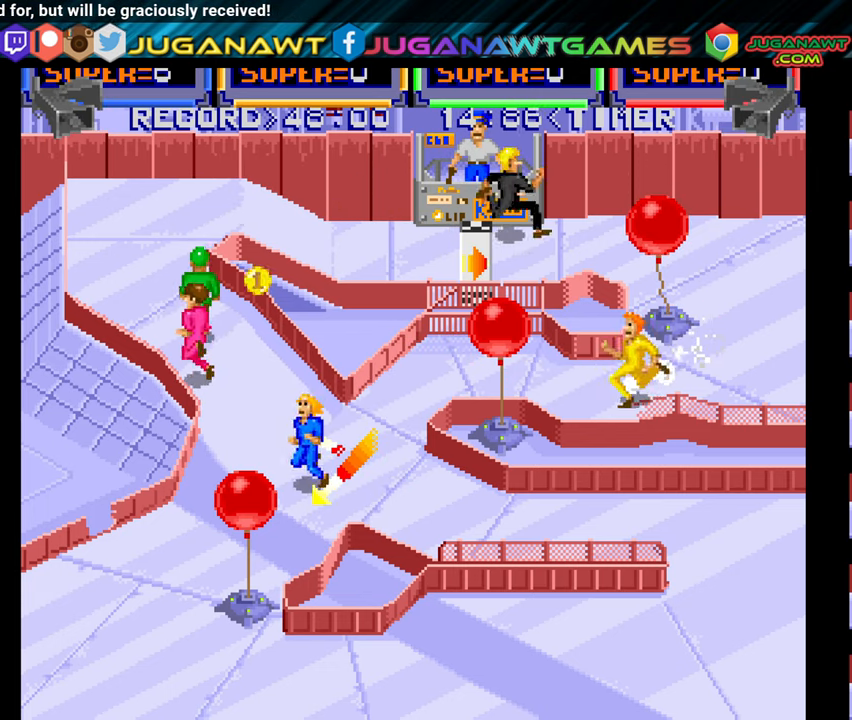
{"buttons": ["DPAD_DOWN", "DPAD_LEFT"], "right_stick": "center", "events": [[66, "A", "down"], [133, "A", "up"], [233, "A", "down"], [300, "A", "up"], [400, "A", "down"], [483, "A", "up"]]}
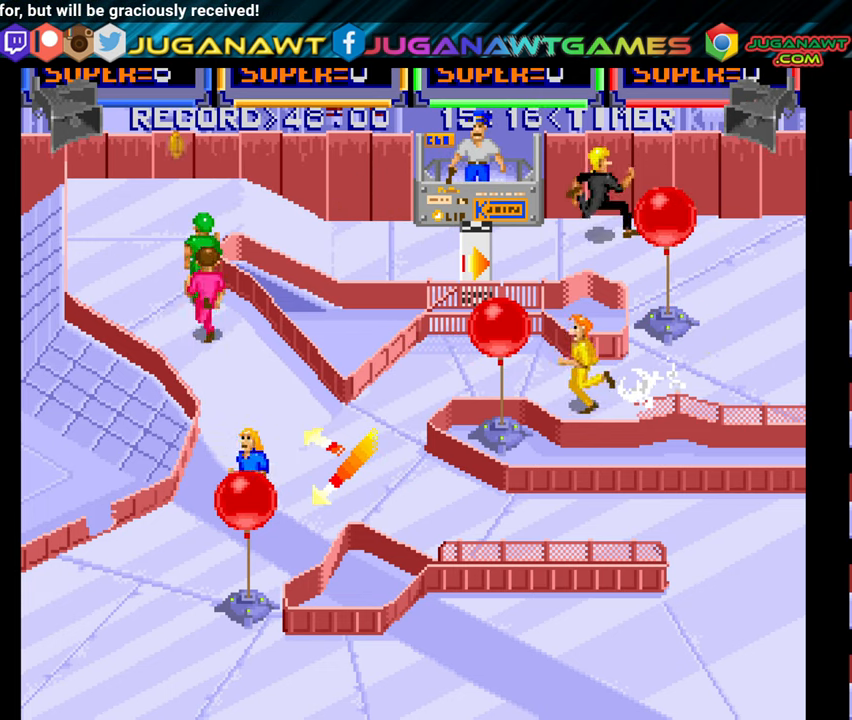
{"buttons": ["DPAD_DOWN"], "right_stick": "center", "events": [[66, "A", "down"], [150, "A", "up"], [233, "A", "down"], [350, "A", "up"], [383, "DPAD_LEFT", "up"], [433, "A", "down"], [500, "A", "up"]]}
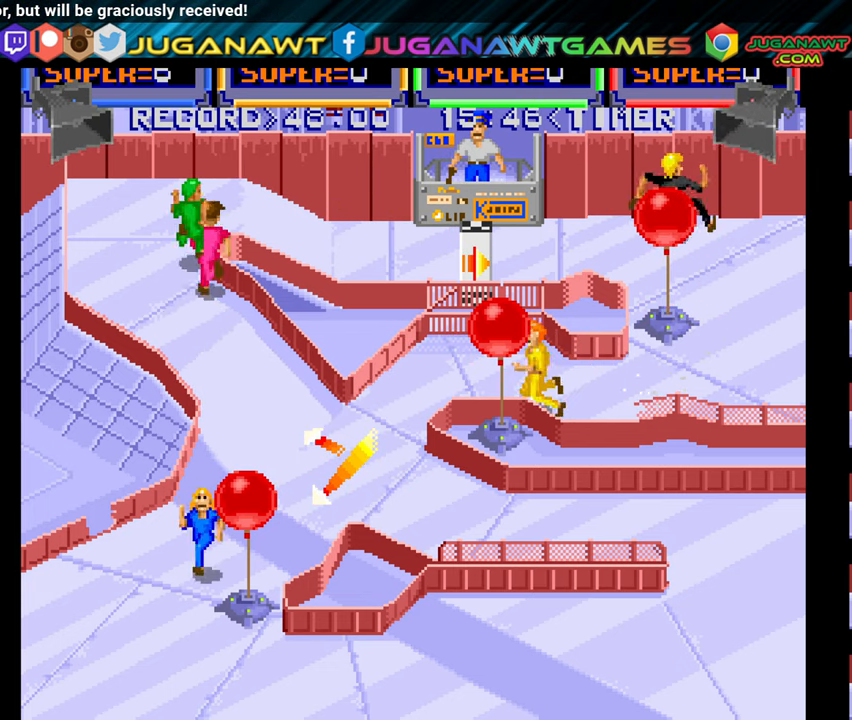
{"buttons": ["A", "DPAD_DOWN", "DPAD_RIGHT"], "right_stick": "center", "events": [[83, "A", "down"], [183, "A", "up"], [250, "A", "down"], [350, "A", "up"], [366, "DPAD_RIGHT", "down"], [450, "A", "down"]]}
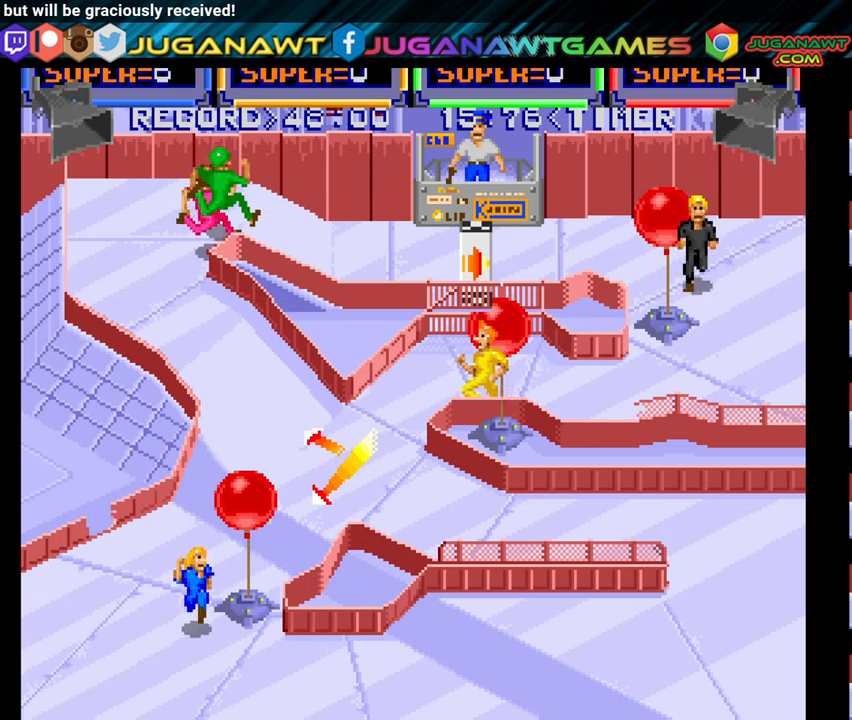
{"buttons": ["A", "DPAD_RIGHT"], "right_stick": "center", "events": [[16, "A", "up"], [66, "DPAD_DOWN", "up"], [116, "A", "down"], [416, "A", "up"], [483, "A", "down"]]}
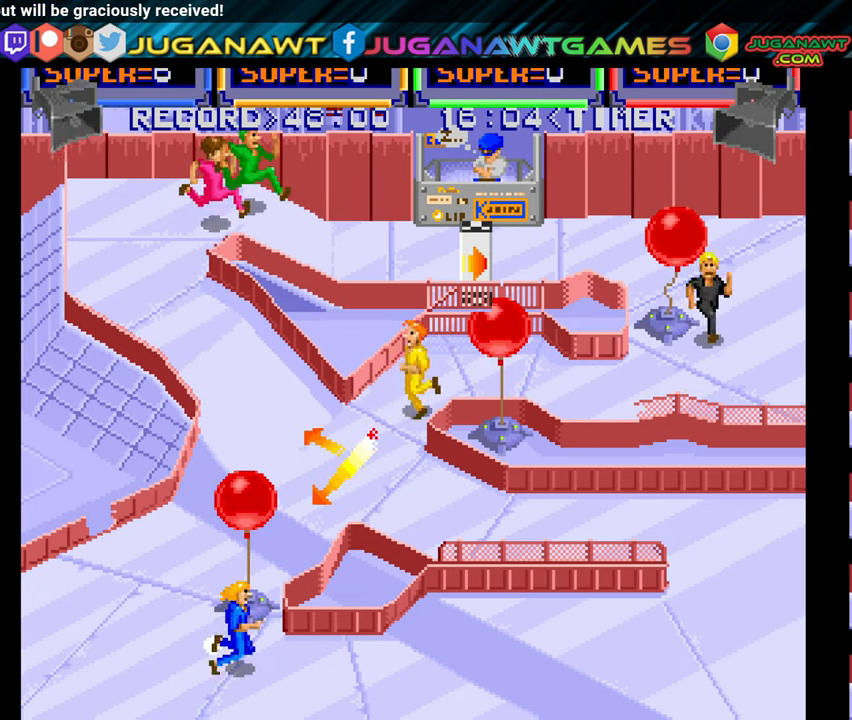
{"buttons": ["A", "DPAD_RIGHT"], "right_stick": "center", "events": [[66, "A", "up"], [133, "A", "down"], [217, "A", "up"], [450, "A", "down"]]}
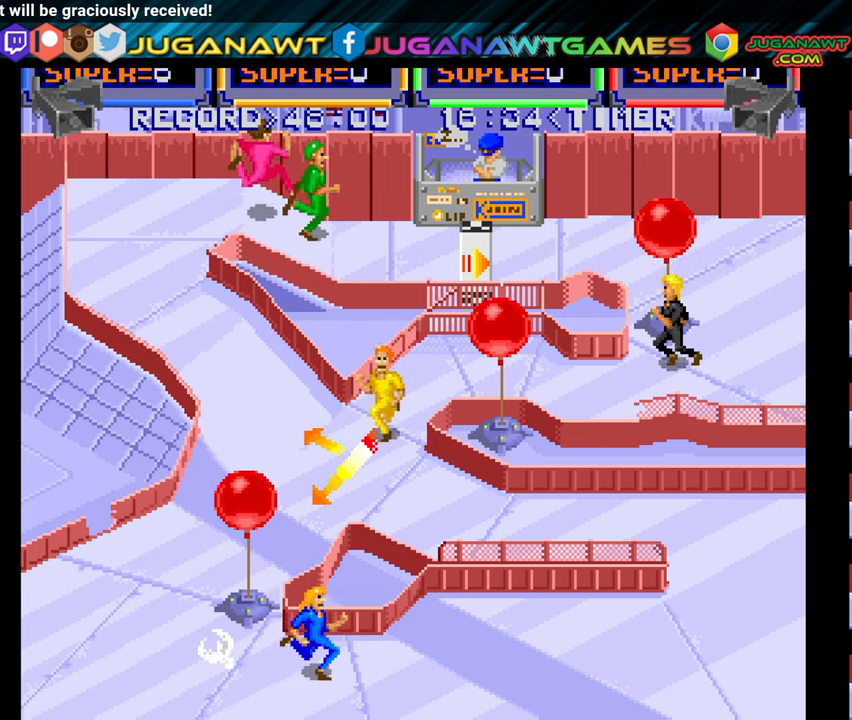
{"buttons": ["A", "DPAD_RIGHT"], "right_stick": "center", "events": [[83, "A", "up"], [167, "X", "down"], [183, "A", "down"], [217, "X", "up"], [267, "A", "up"], [317, "A", "down"], [367, "A", "up"], [450, "A", "down"]]}
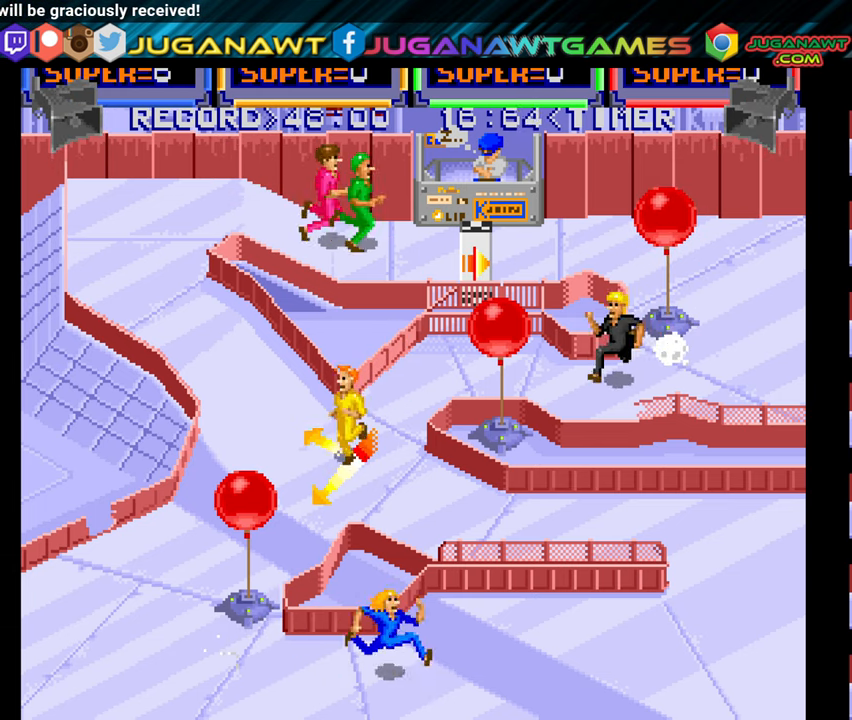
{"buttons": ["A", "DPAD_RIGHT"], "right_stick": "center", "events": [[33, "A", "up"], [133, "A", "down"], [217, "A", "up"], [300, "A", "down"], [400, "A", "up"], [483, "A", "down"]]}
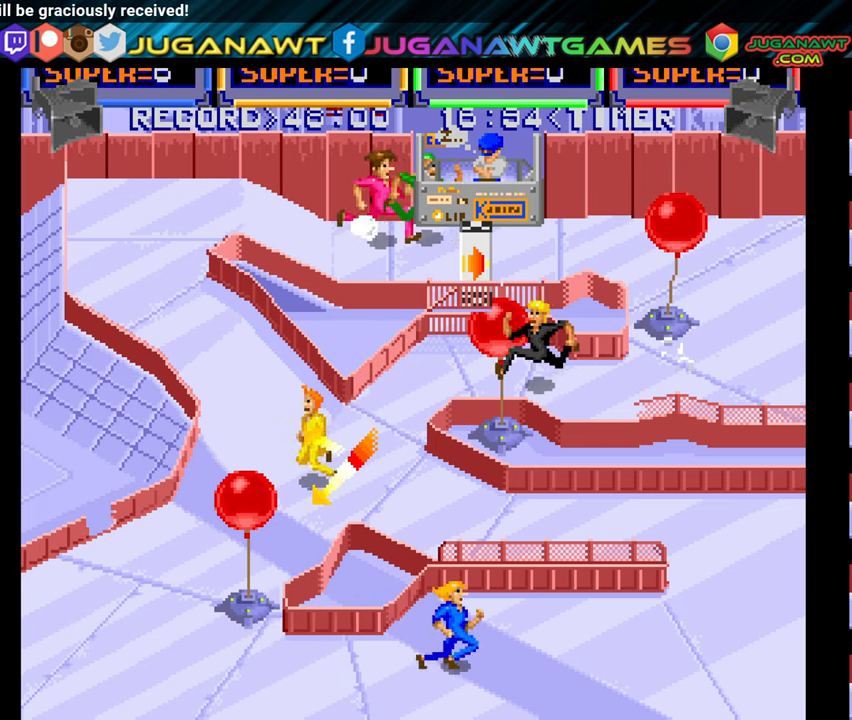
{"buttons": ["A", "DPAD_RIGHT"], "right_stick": "center", "events": [[67, "A", "up"], [167, "A", "down"], [233, "A", "up"], [317, "A", "down"], [417, "A", "up"], [483, "A", "down"]]}
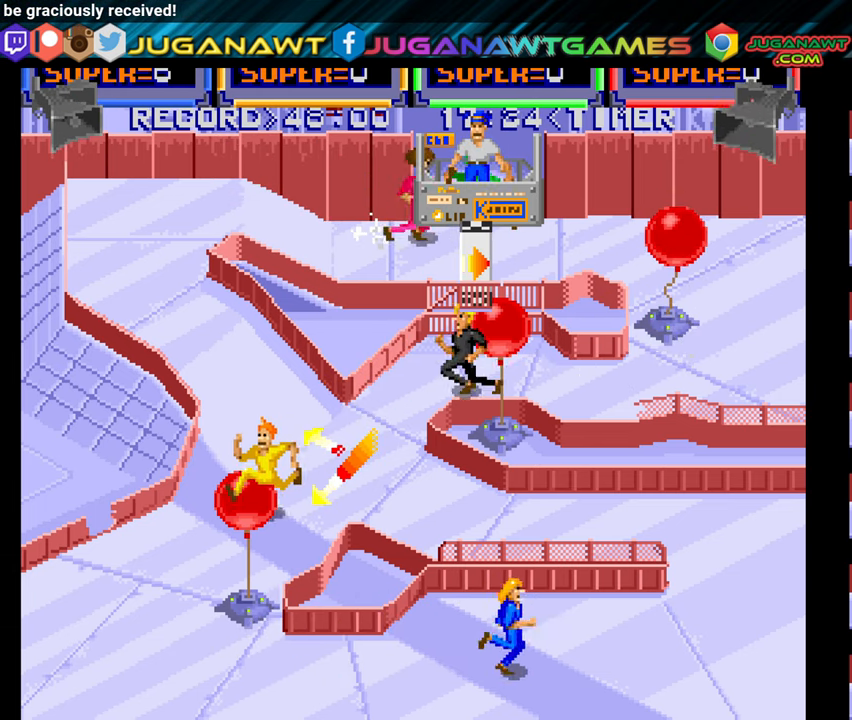
{"buttons": ["DPAD_RIGHT"], "right_stick": "center", "events": [[83, "A", "up"], [167, "A", "down"], [267, "A", "up"], [350, "A", "down"], [450, "A", "up"]]}
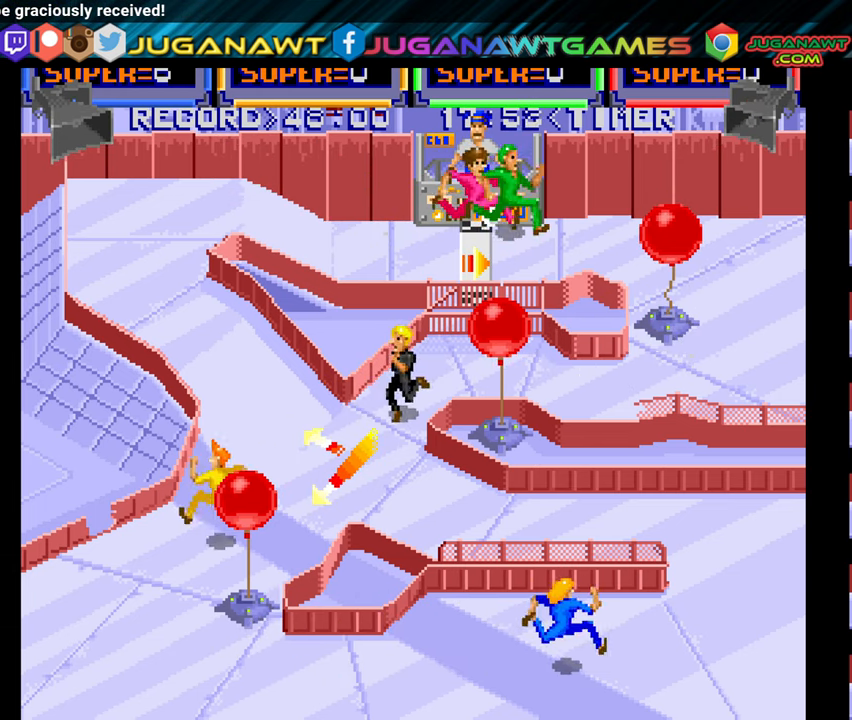
{"buttons": ["DPAD_UP", "DPAD_RIGHT"], "right_stick": "center", "events": [[33, "A", "down"], [133, "A", "up"], [167, "DPAD_UP", "down"], [217, "A", "down"], [317, "A", "up"], [400, "A", "down"], [500, "A", "up"]]}
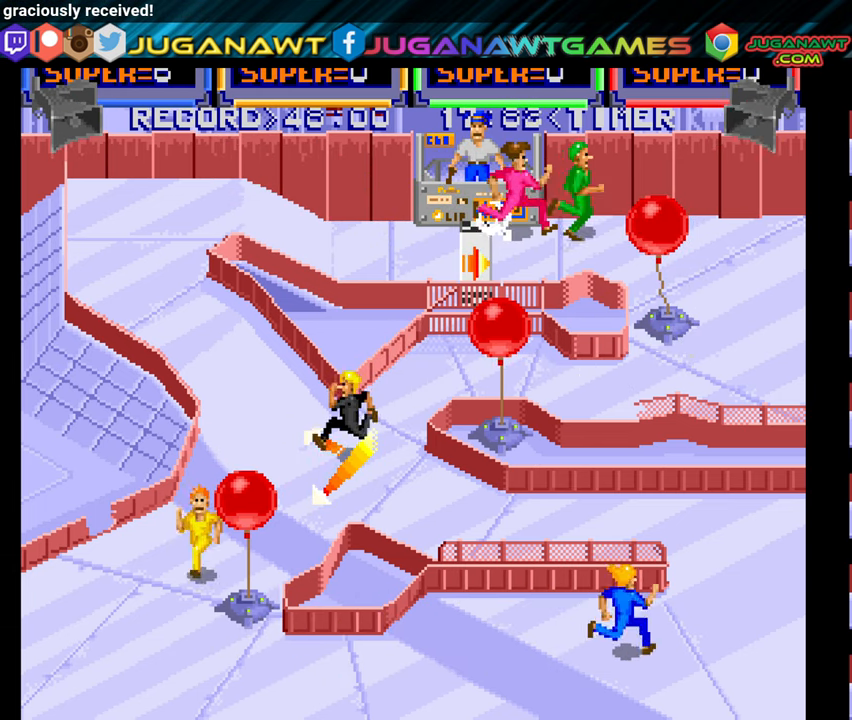
{"buttons": ["DPAD_UP"], "right_stick": "center", "events": [[100, "A", "down"], [200, "A", "up"], [300, "A", "down"], [300, "DPAD_RIGHT", "up"], [367, "DPAD_LEFT", "down"], [383, "A", "up"], [500, "DPAD_LEFT", "up"]]}
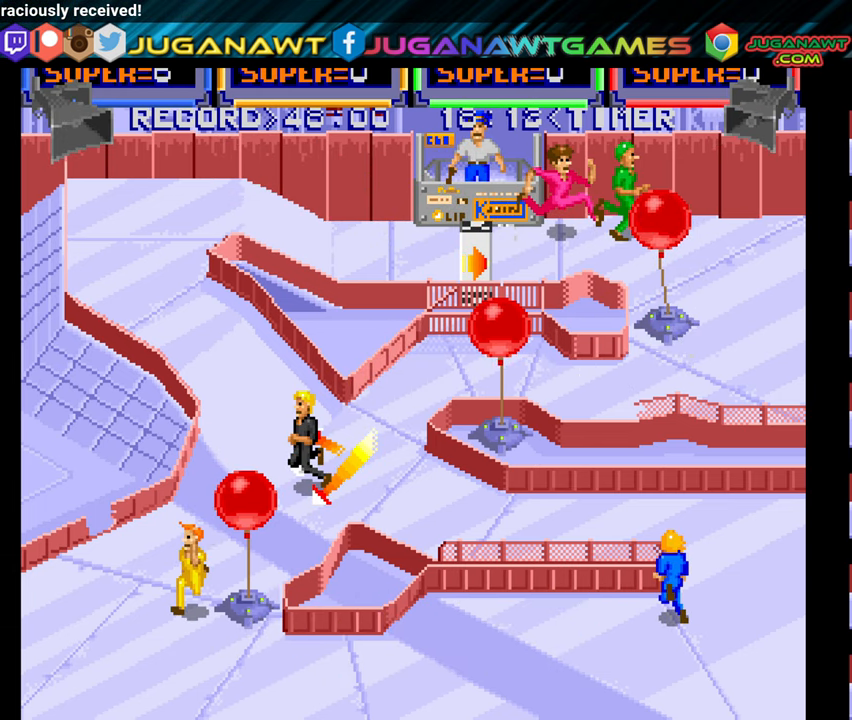
{"buttons": ["DPAD_UP", "DPAD_LEFT"], "right_stick": "center", "events": [[17, "A", "down"], [117, "A", "up"], [217, "A", "down"], [250, "DPAD_LEFT", "down"], [333, "A", "up"], [467, "A", "down"], [500, "A", "up"]]}
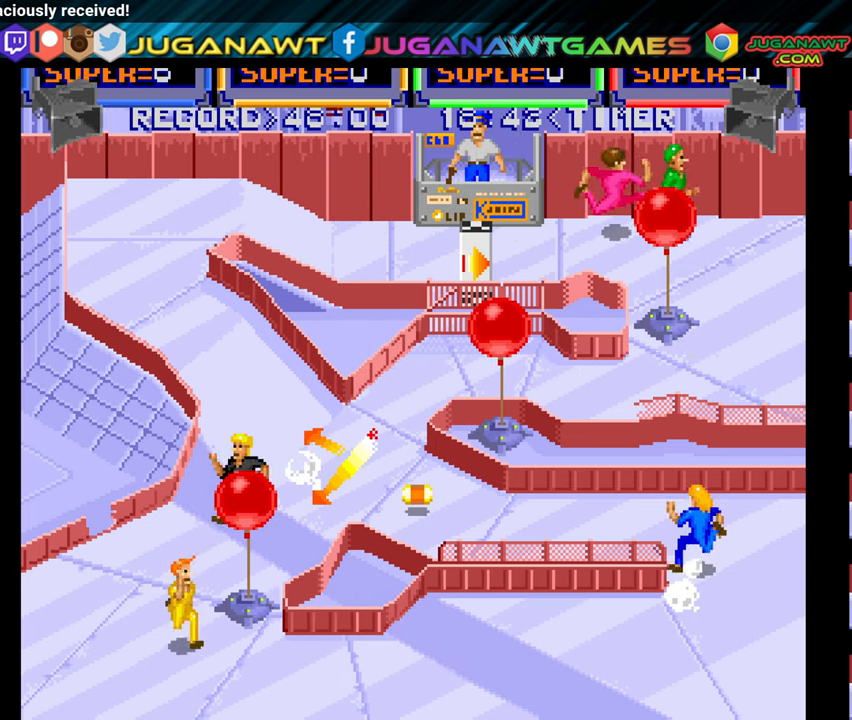
{"buttons": ["A", "DPAD_LEFT"], "right_stick": "center", "events": [[67, "A", "down"], [183, "A", "up"], [183, "DPAD_UP", "up"], [300, "A", "down"], [383, "A", "up"], [483, "A", "down"]]}
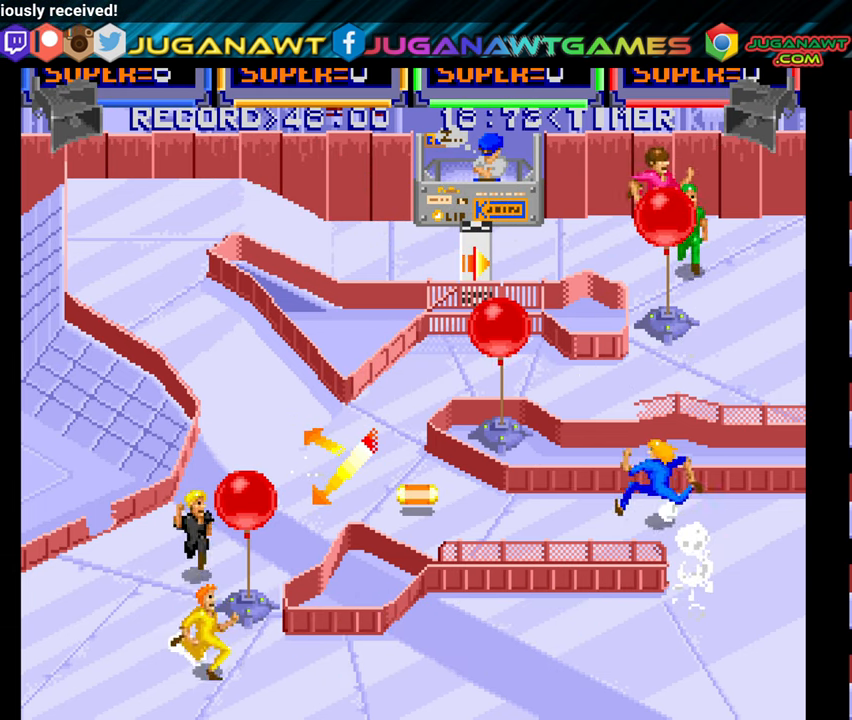
{"buttons": ["DPAD_LEFT"], "right_stick": "center", "events": [[83, "A", "up"], [183, "A", "down"], [267, "A", "up"], [317, "DPAD_DOWN", "down"], [350, "A", "down"], [450, "A", "up"], [500, "DPAD_DOWN", "up"]]}
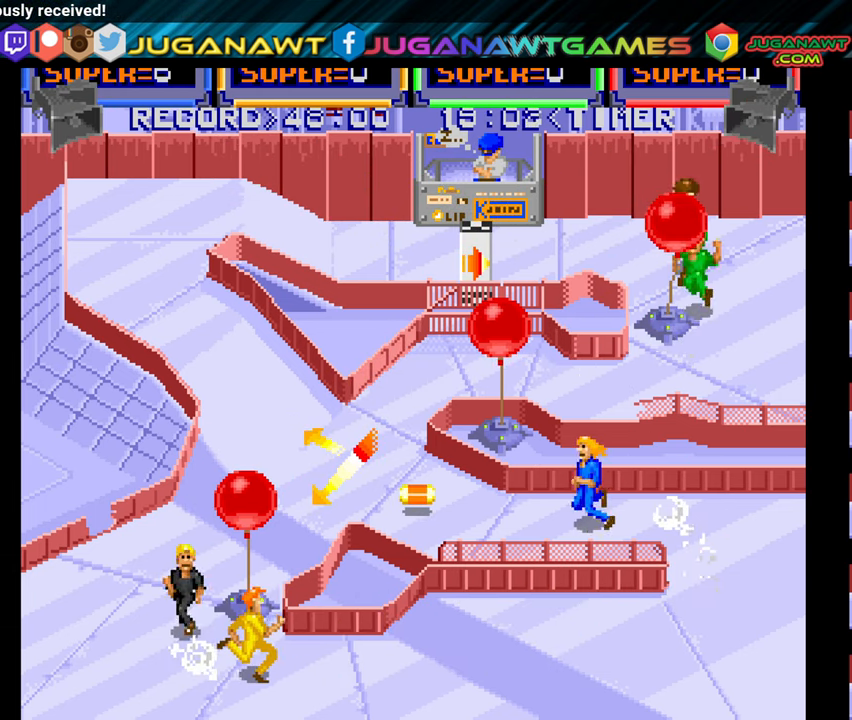
{"buttons": ["A", "DPAD_LEFT"], "right_stick": "center", "events": [[67, "A", "down"], [183, "A", "up"], [284, "A", "down"], [367, "A", "up"], [484, "A", "down"]]}
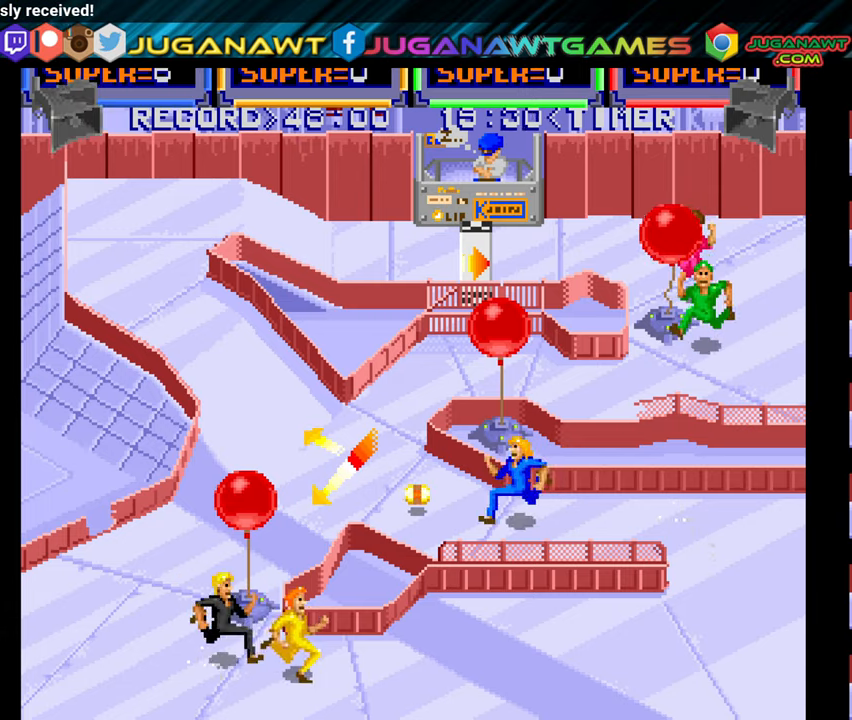
{"buttons": ["DPAD_UP", "DPAD_LEFT"], "right_stick": "center", "events": [[50, "A", "up"], [167, "A", "down"], [267, "A", "up"], [300, "DPAD_UP", "down"], [367, "A", "down"], [467, "A", "up"]]}
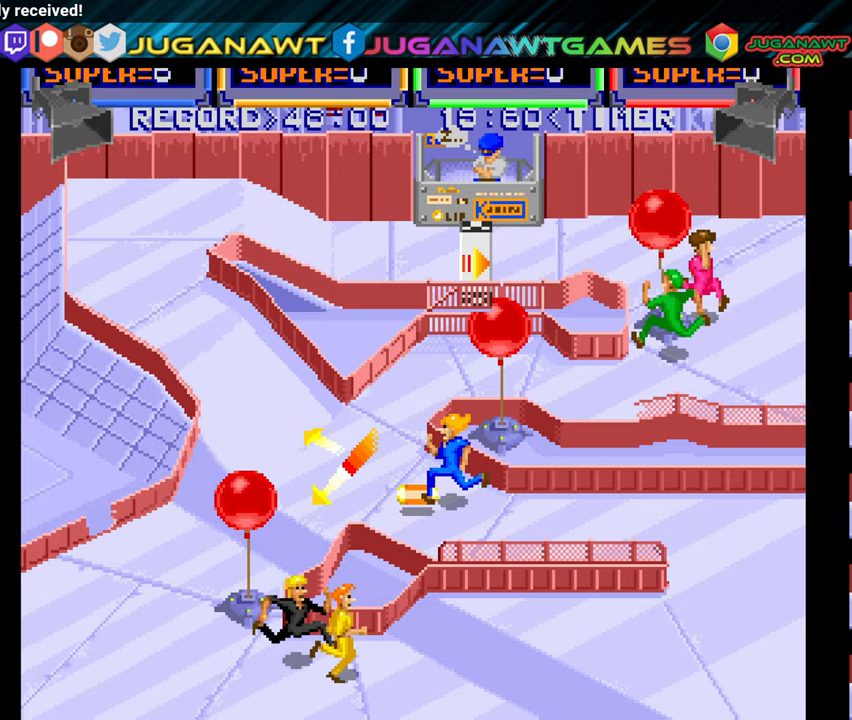
{"buttons": ["A", "DPAD_UP", "DPAD_LEFT"], "right_stick": "center", "events": [[50, "A", "down"], [50, "DPAD_UP", "up"], [134, "A", "up"], [167, "DPAD_DOWN", "down"], [250, "A", "down"], [367, "A", "up"], [417, "DPAD_DOWN", "up"], [467, "A", "down"], [500, "DPAD_UP", "down"]]}
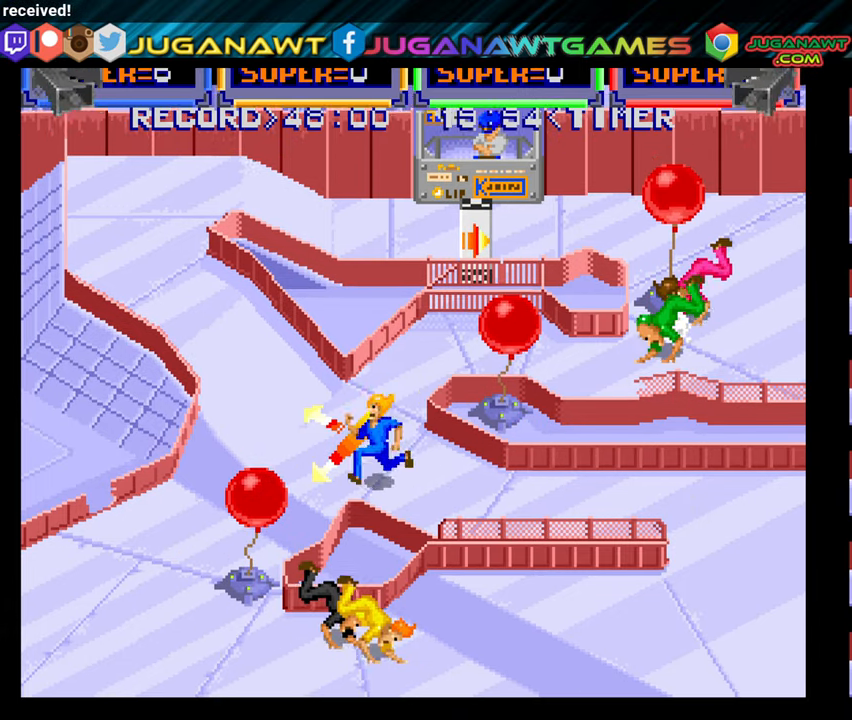
{"buttons": ["DPAD_UP", "DPAD_LEFT"], "right_stick": "center", "events": [[67, "A", "up"], [167, "A", "down"], [250, "A", "up"], [384, "A", "down"], [484, "A", "up"]]}
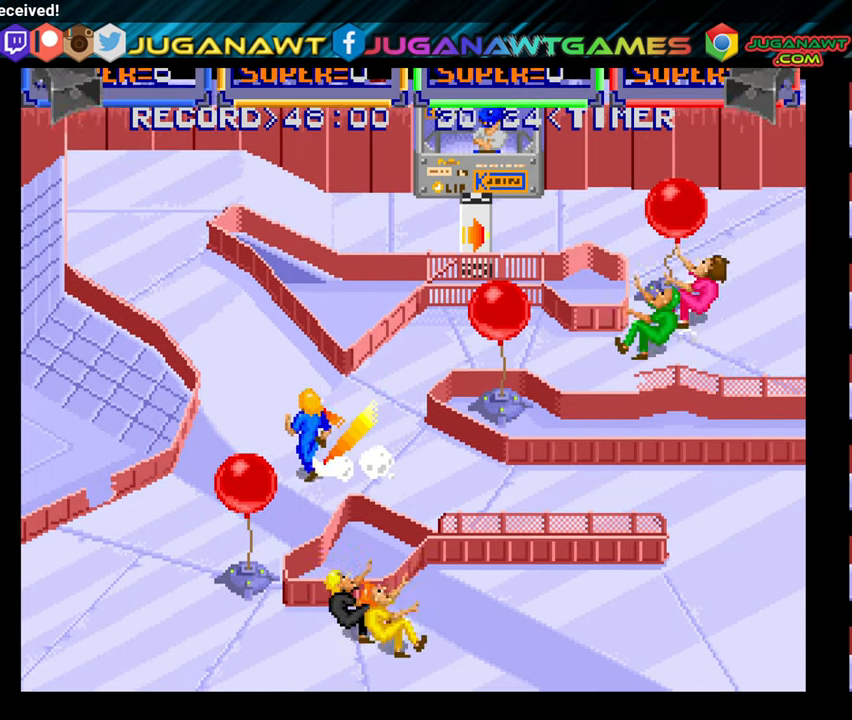
{"buttons": ["DPAD_UP"], "right_stick": "center", "events": [[84, "A", "down"], [200, "A", "up"], [217, "DPAD_LEFT", "up"], [300, "A", "down"], [434, "A", "up"]]}
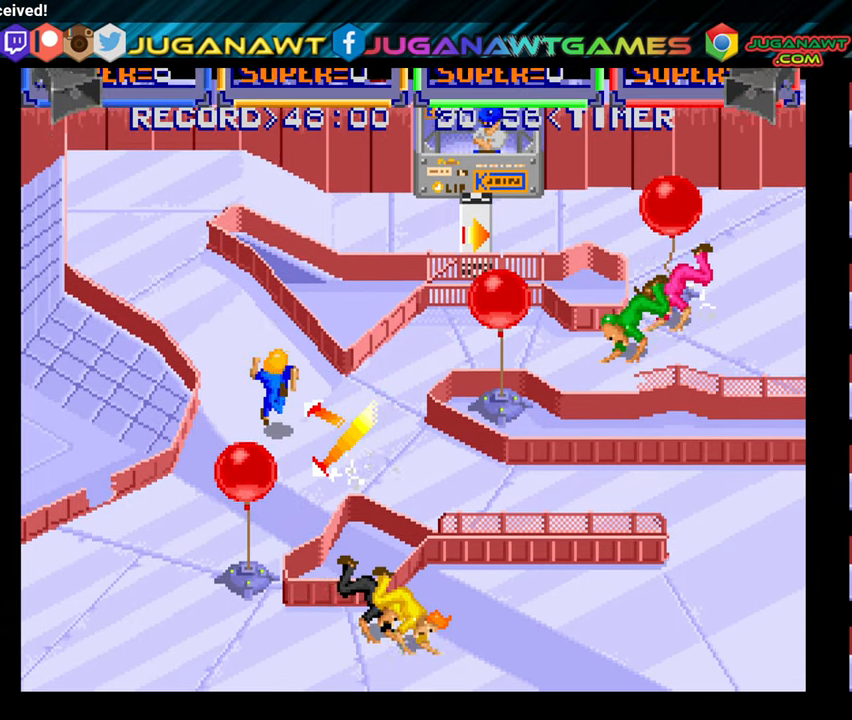
{"buttons": ["A", "DPAD_UP"], "right_stick": "center", "events": [[17, "DPAD_LEFT", "down"], [34, "A", "down"], [117, "A", "up"], [217, "A", "down"], [300, "A", "up"], [400, "A", "down"], [500, "DPAD_LEFT", "up"]]}
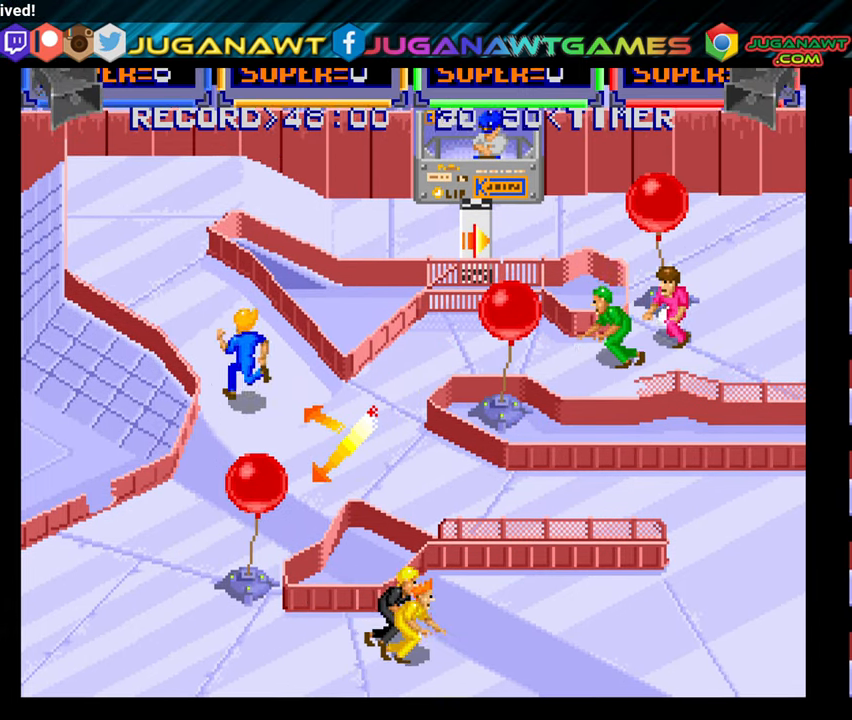
{"buttons": ["DPAD_UP", "DPAD_LEFT"], "right_stick": "center", "events": [[17, "A", "up"], [100, "A", "down"], [150, "DPAD_LEFT", "down"], [234, "A", "up"], [350, "A", "down"], [450, "A", "up"]]}
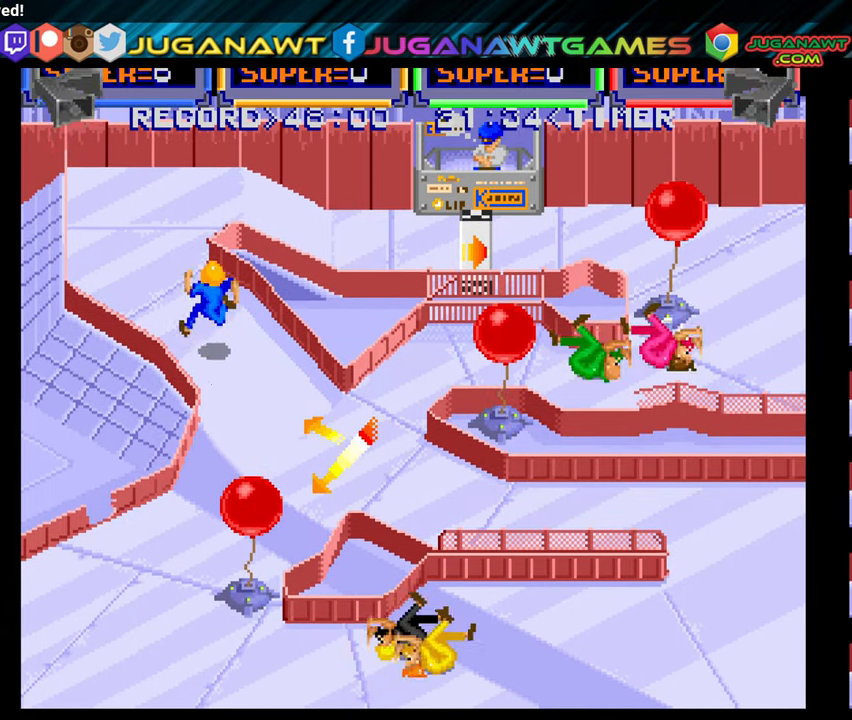
{"buttons": ["A", "DPAD_UP"], "right_stick": "center", "events": [[34, "A", "down"], [134, "A", "up"], [234, "A", "down"], [334, "A", "up"], [400, "DPAD_LEFT", "up"], [434, "A", "down"]]}
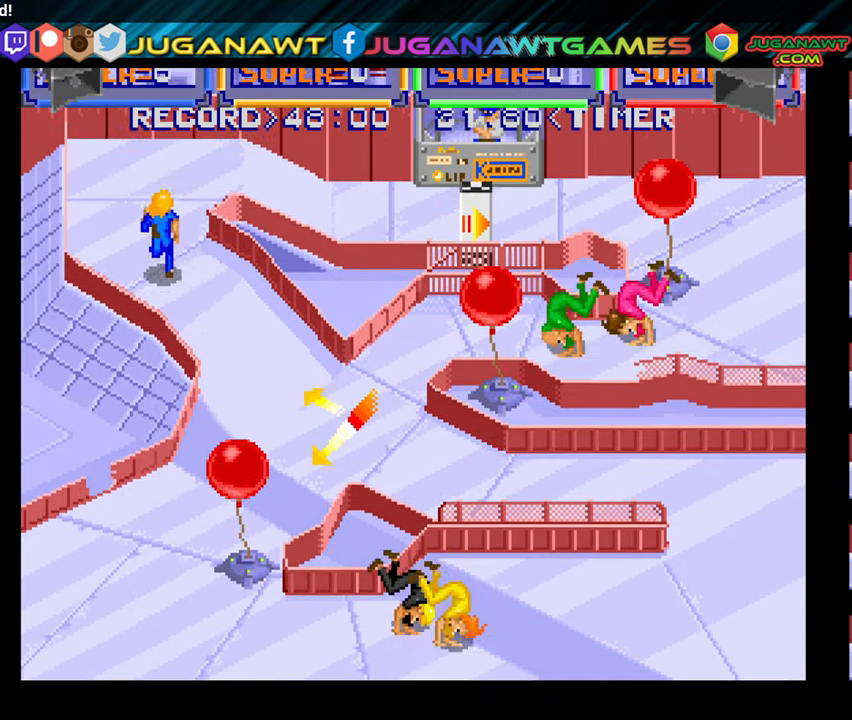
{"buttons": ["DPAD_UP", "DPAD_RIGHT"], "right_stick": "center", "events": [[34, "A", "up"], [100, "DPAD_RIGHT", "down"], [134, "A", "down"], [217, "A", "up"], [334, "A", "down"], [450, "A", "up"]]}
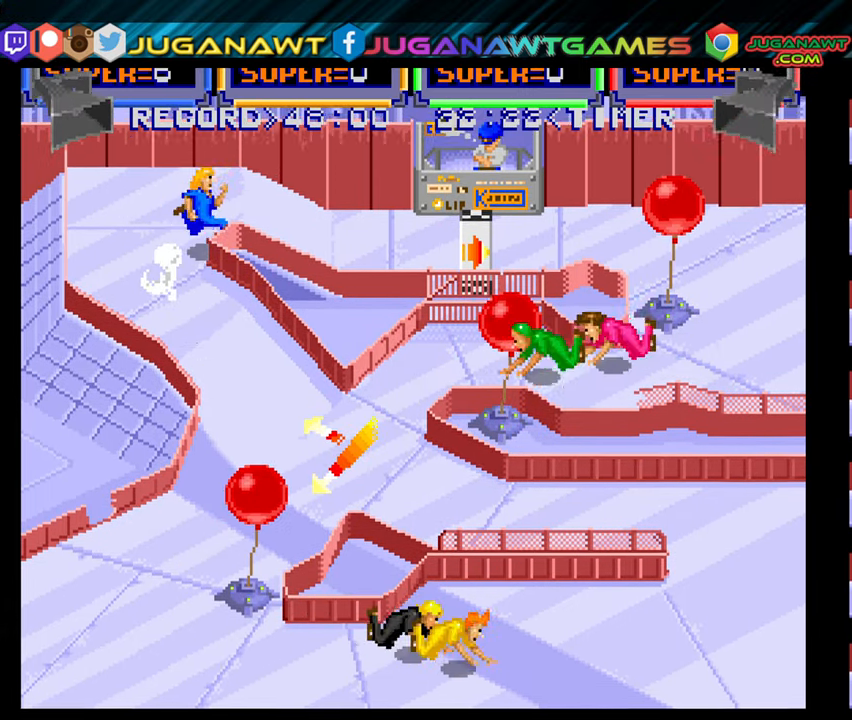
{"buttons": ["A", "DPAD_RIGHT"], "right_stick": "center", "events": [[50, "A", "down"], [84, "DPAD_UP", "up"], [150, "A", "up"], [184, "DPAD_DOWN", "down"], [250, "A", "down"], [350, "A", "up"], [384, "DPAD_DOWN", "up"], [450, "A", "down"]]}
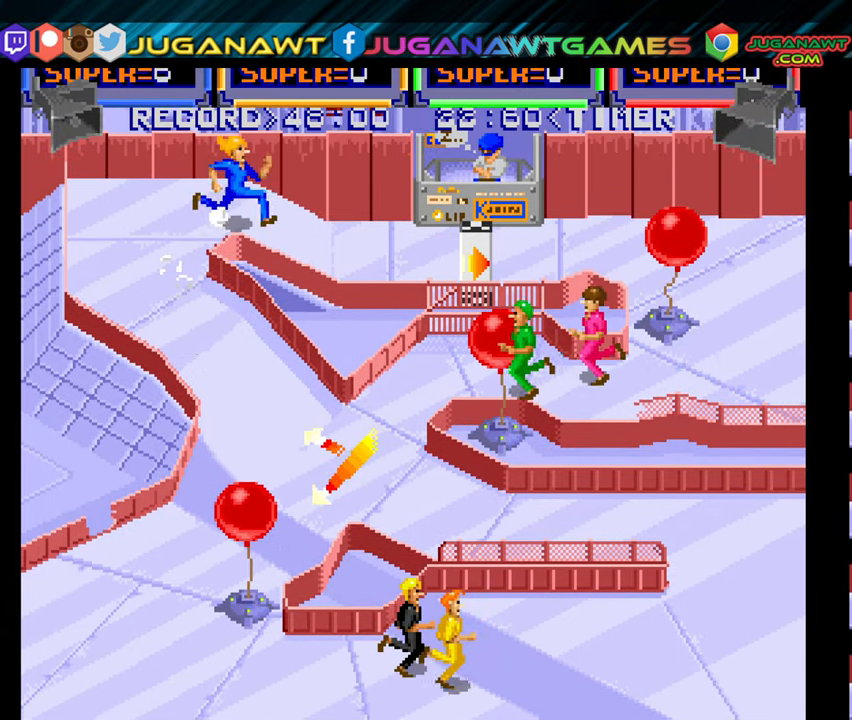
{"buttons": ["DPAD_DOWN", "DPAD_RIGHT"], "right_stick": "center", "events": [[67, "A", "up"], [167, "A", "down"], [250, "A", "up"], [267, "DPAD_DOWN", "down"], [333, "A", "down"], [450, "A", "up"]]}